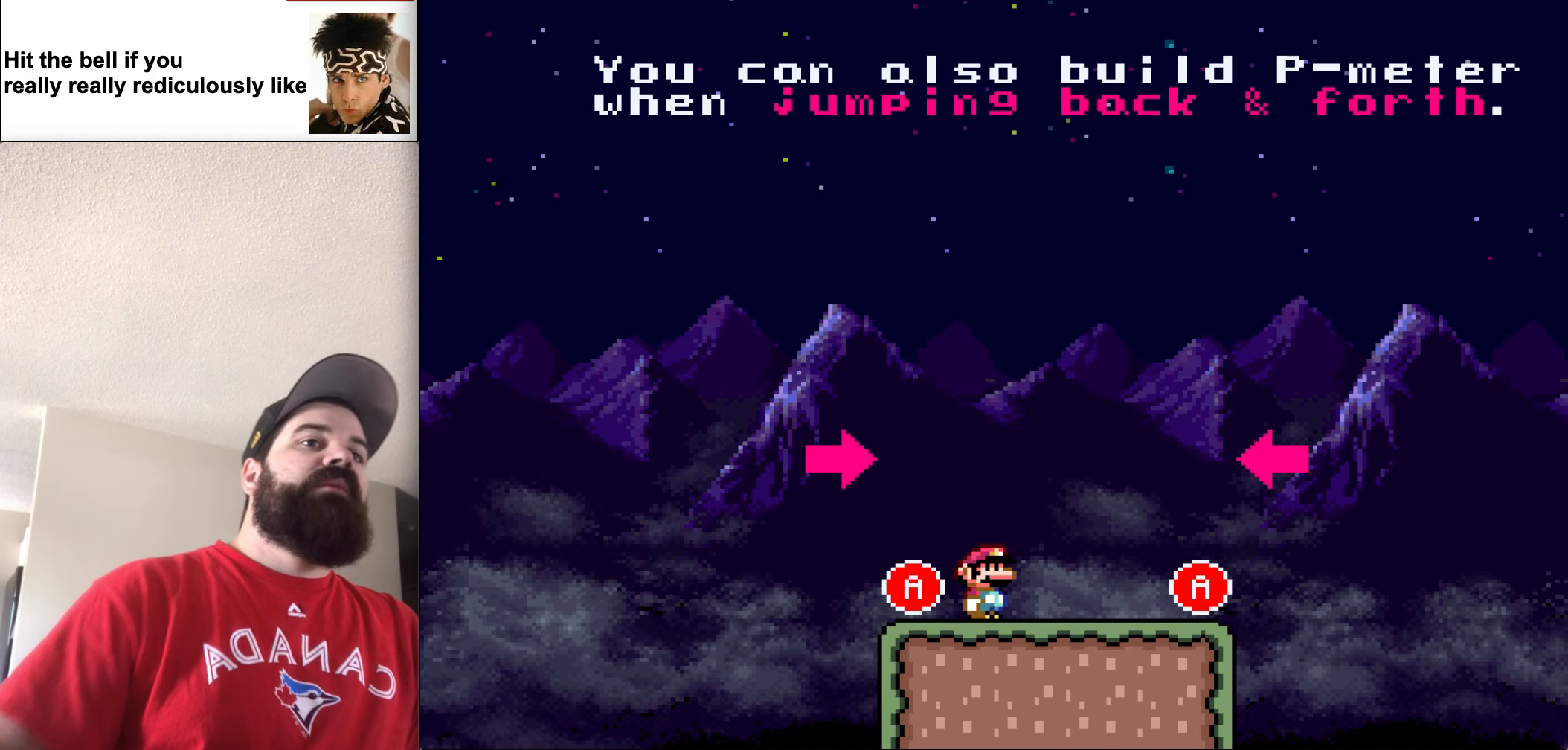
Gameplay with a controller (Nintendo layout); each line is a JSON object with the inputs held at the frame after it. "events" lists button and stick changes between this image and that frame as [ms after this image, input, new state], when the widget could be followed in between. Not read: L3 R3.
{"buttons": [], "events": []}
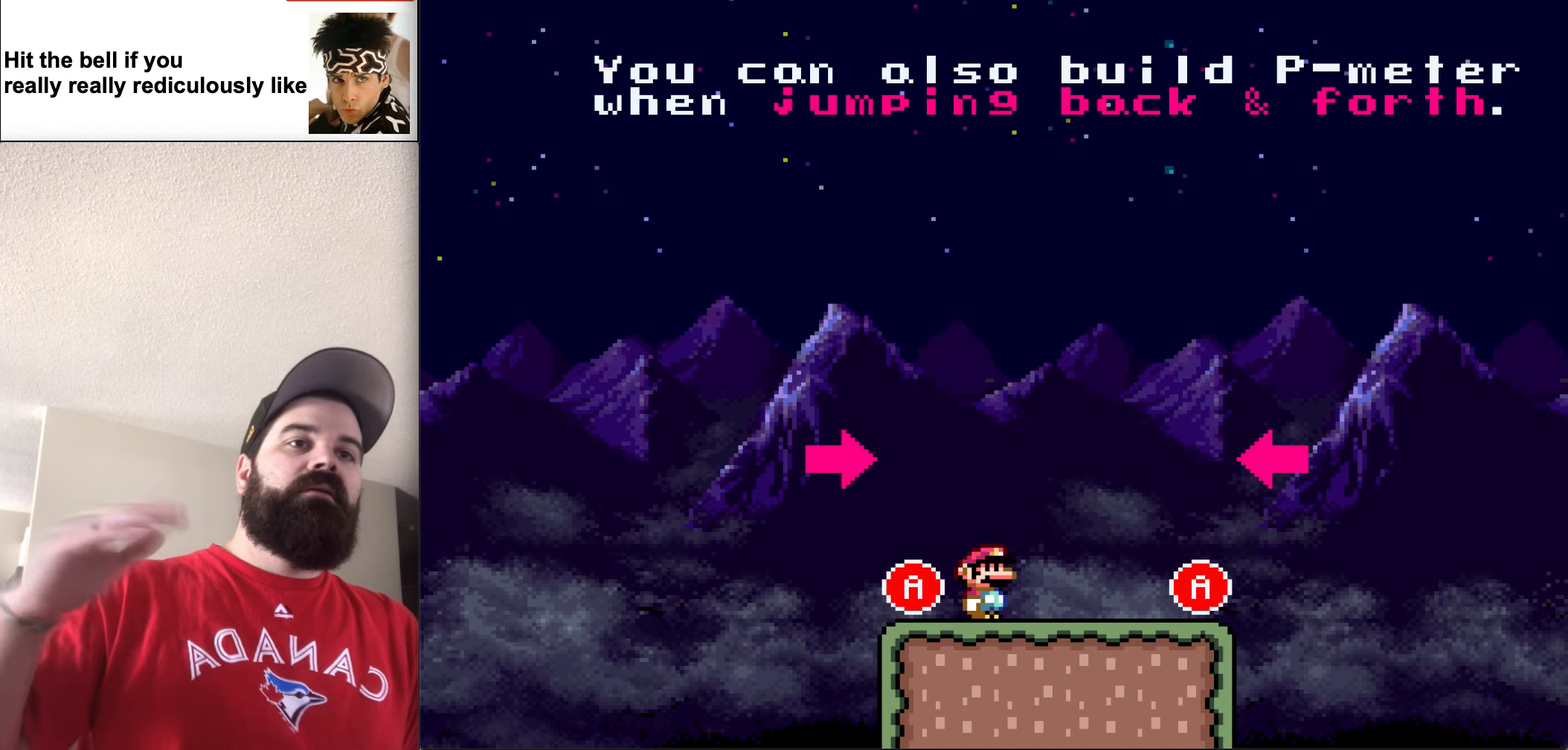
{"buttons": [], "events": []}
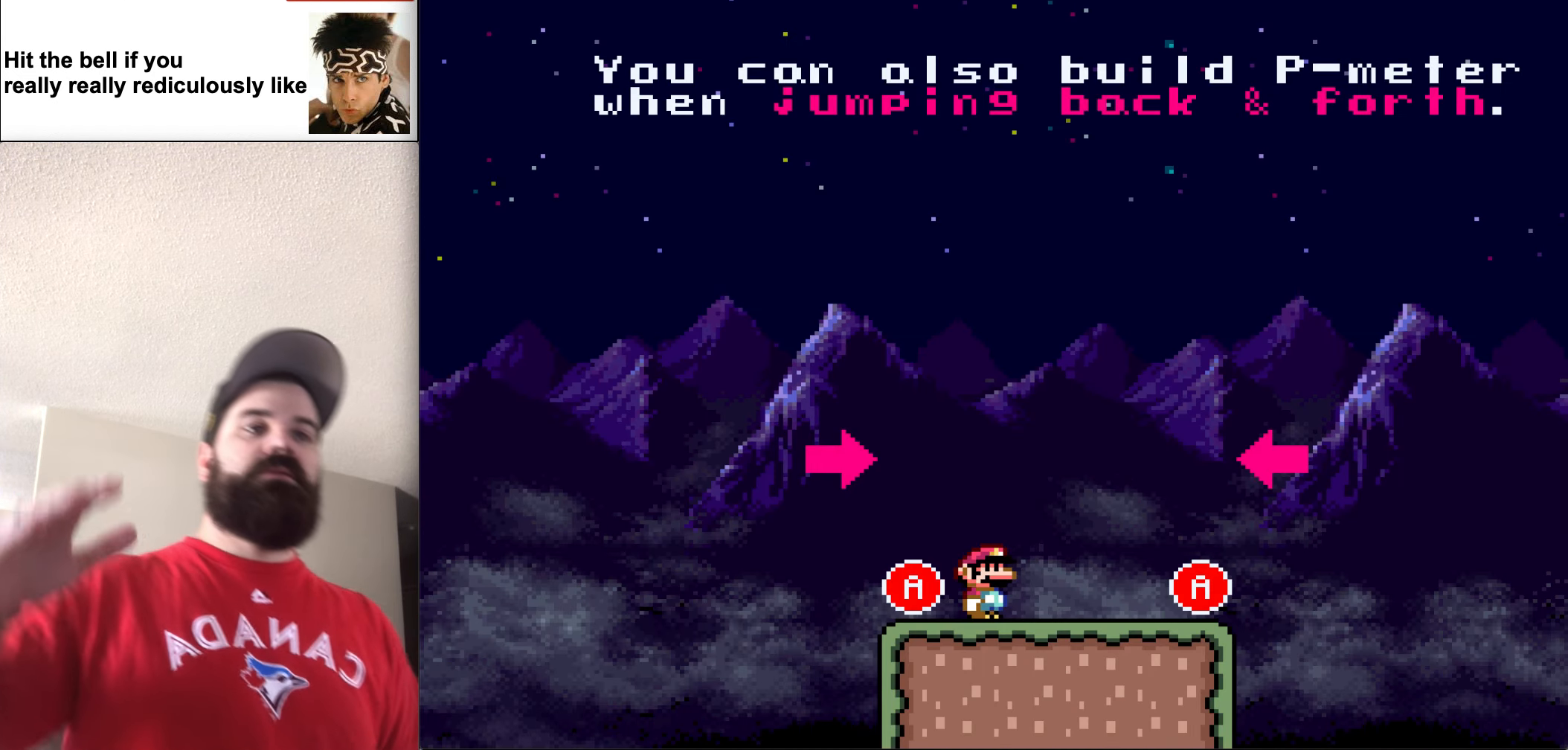
{"buttons": [], "events": []}
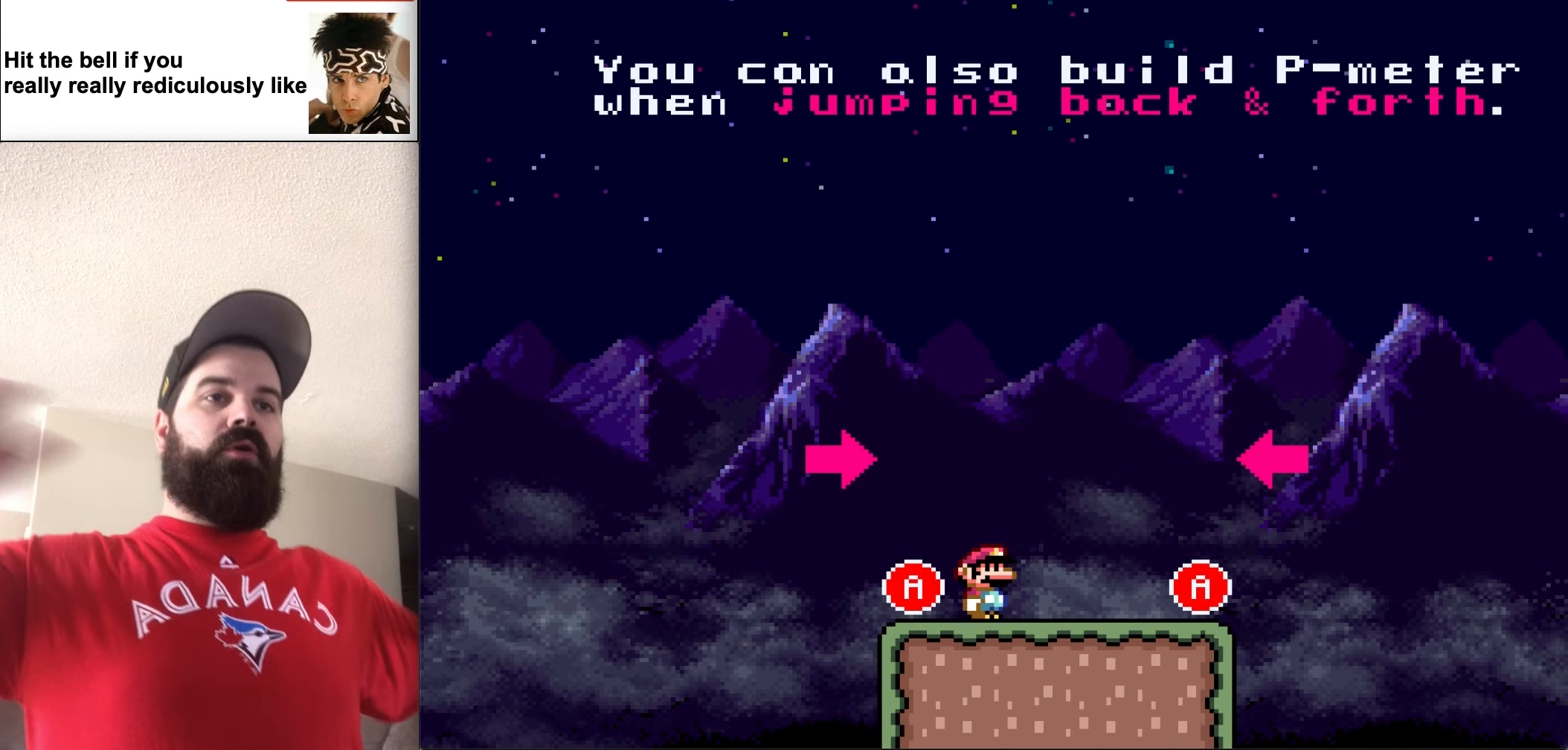
{"buttons": [], "events": []}
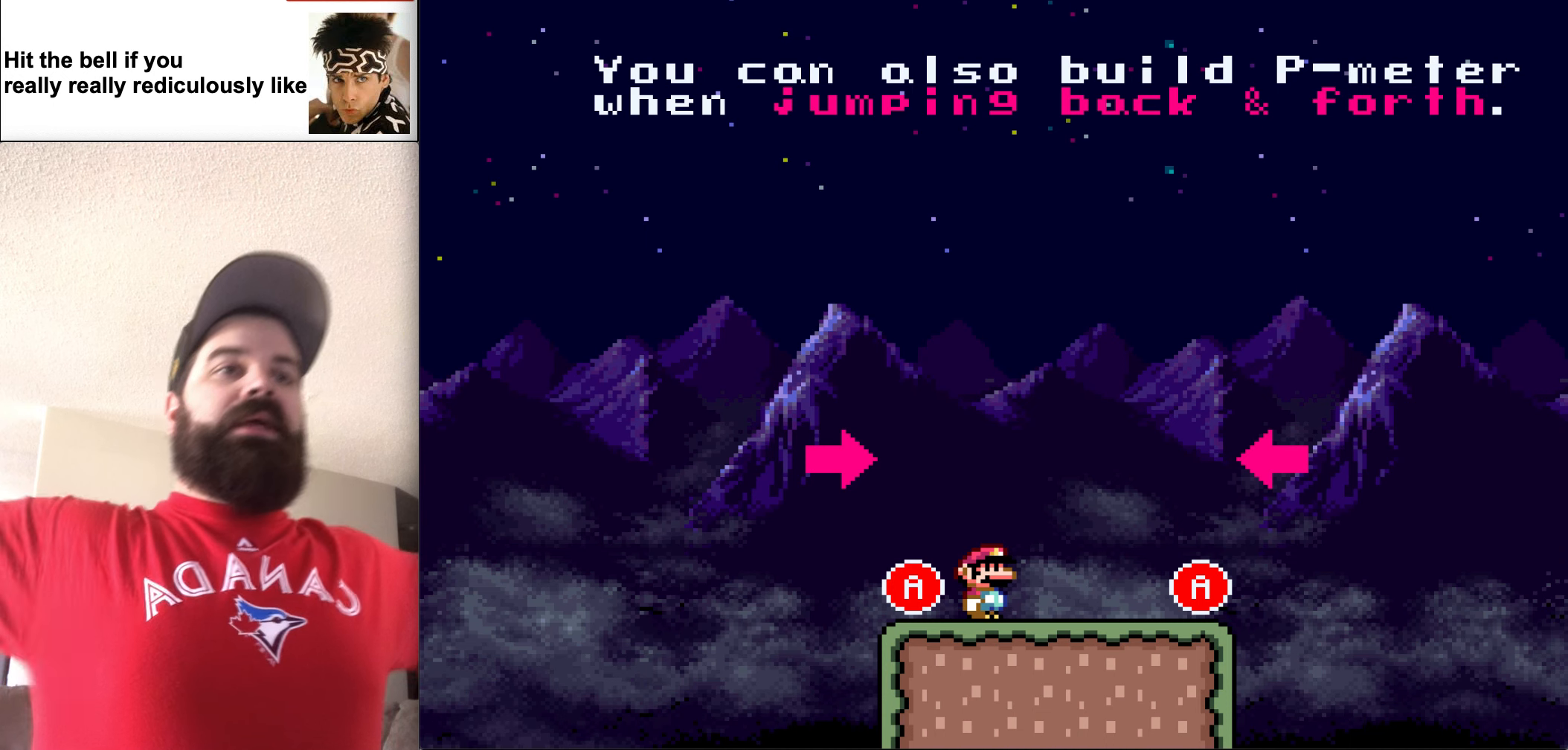
{"buttons": [], "events": []}
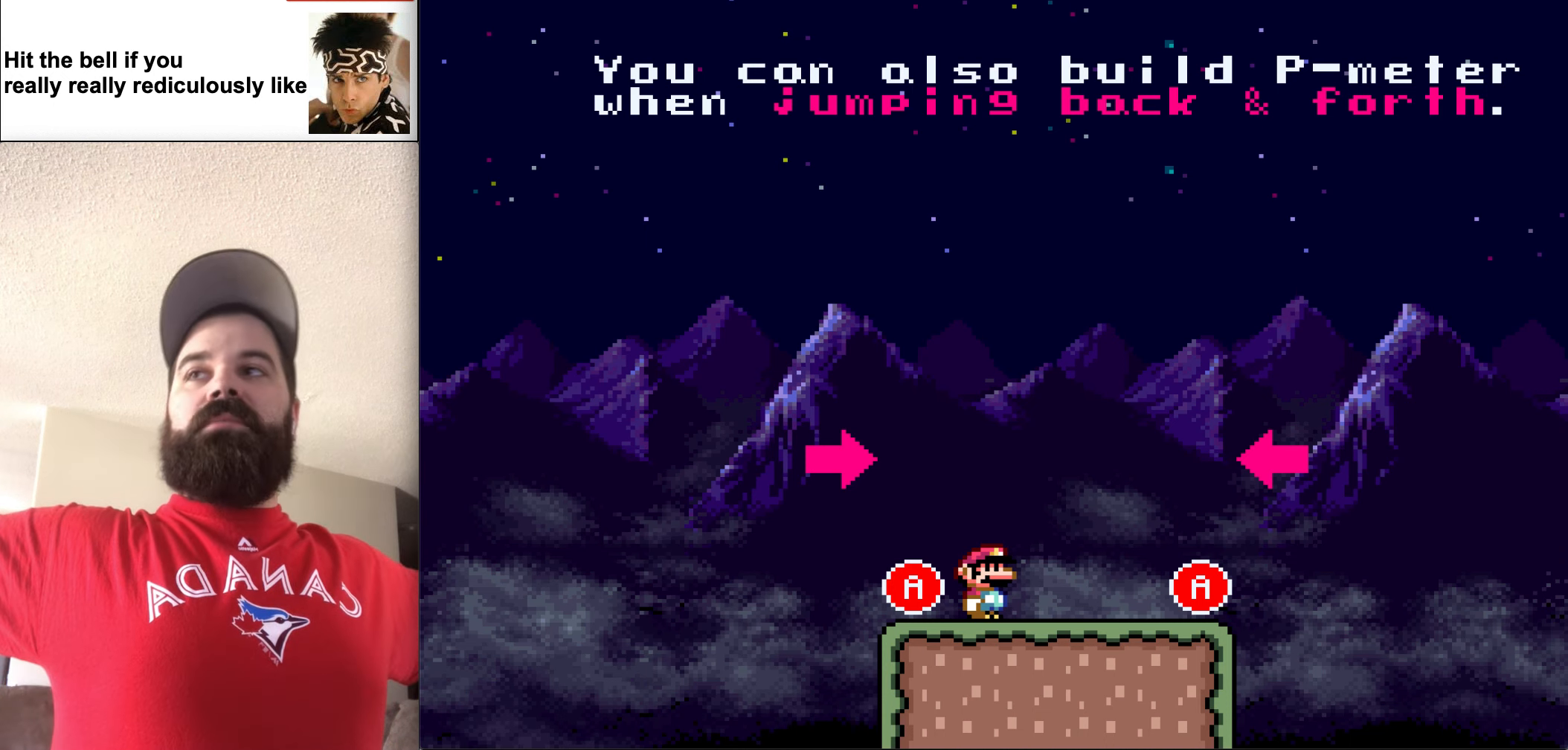
{"buttons": [], "events": []}
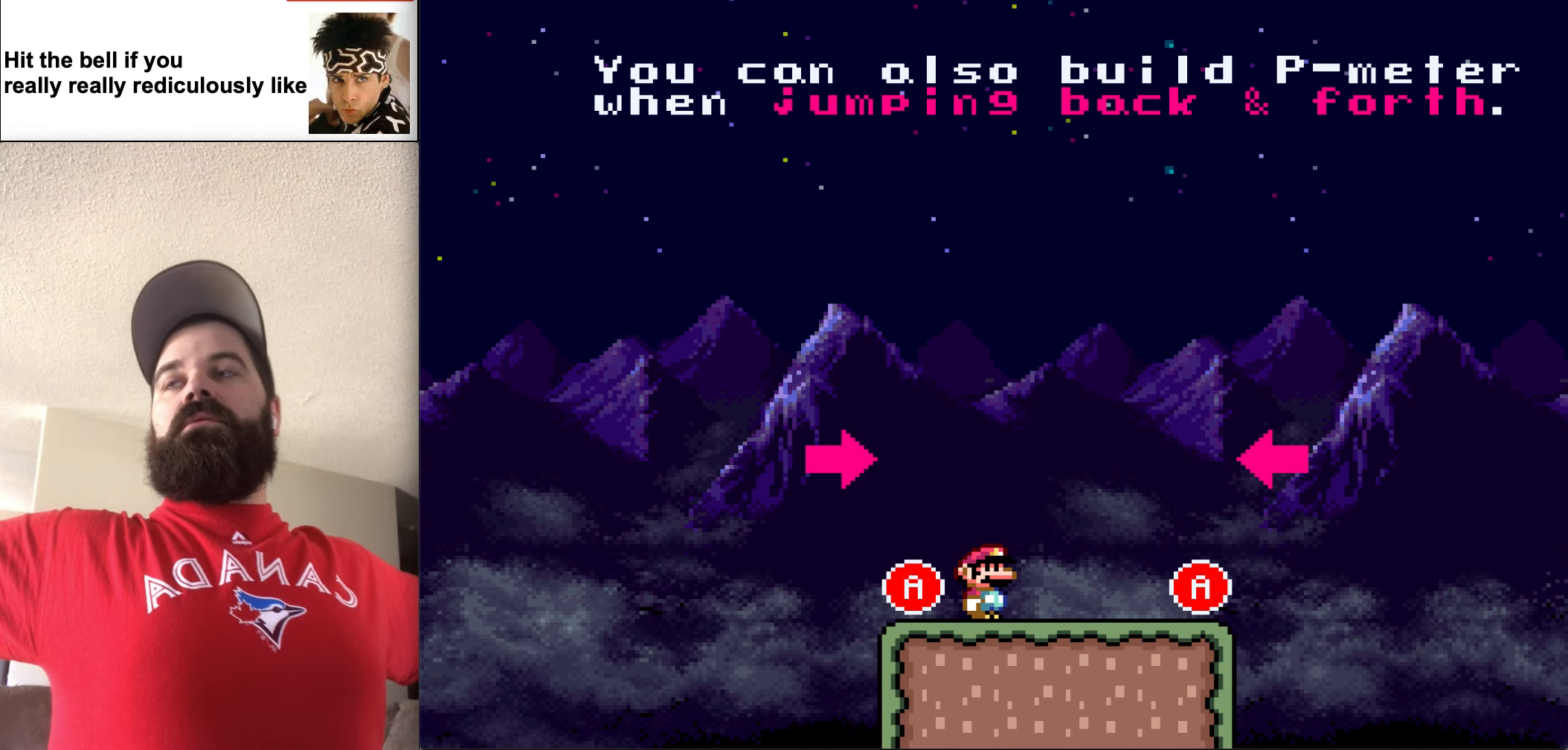
{"buttons": [], "events": []}
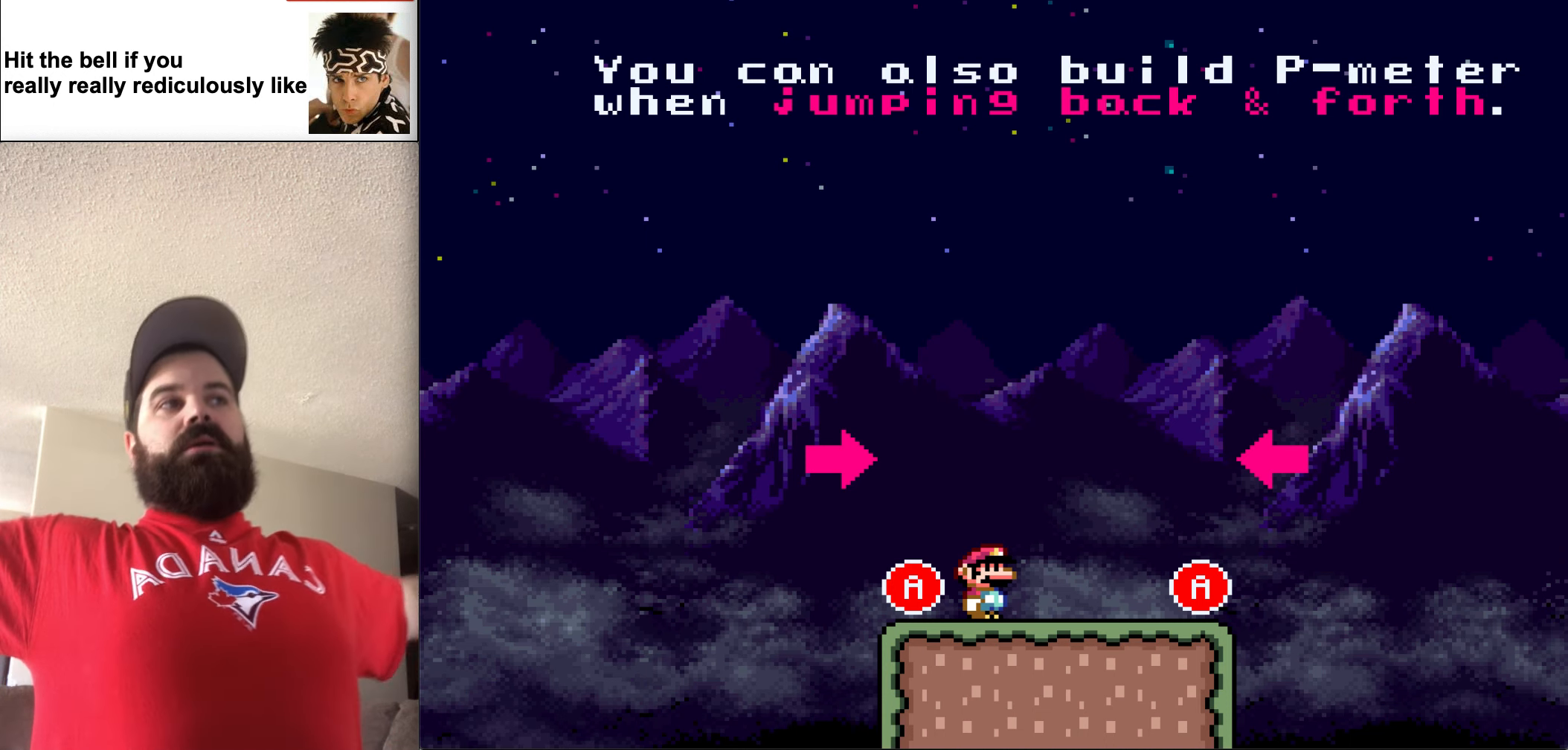
{"buttons": [], "events": []}
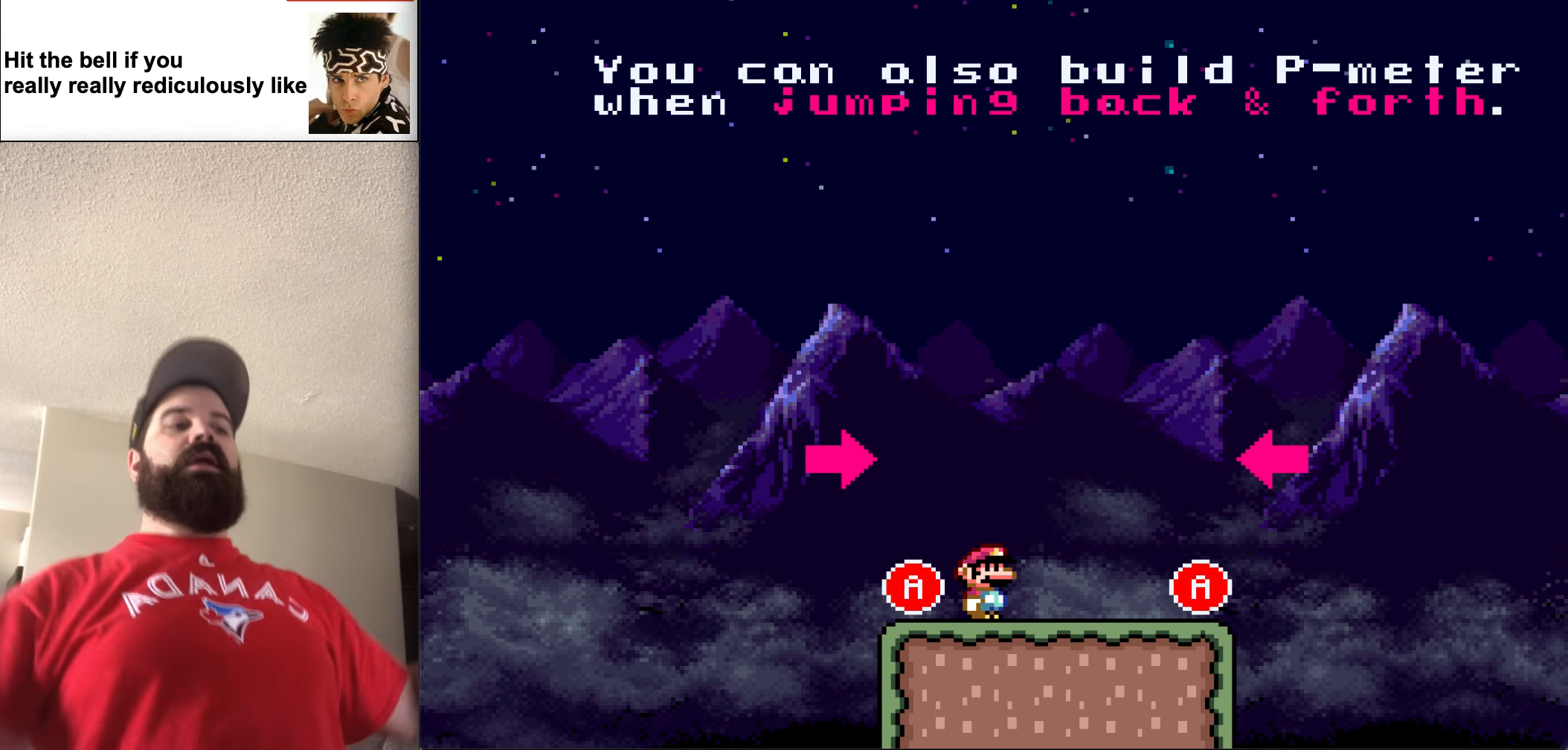
{"buttons": [], "events": []}
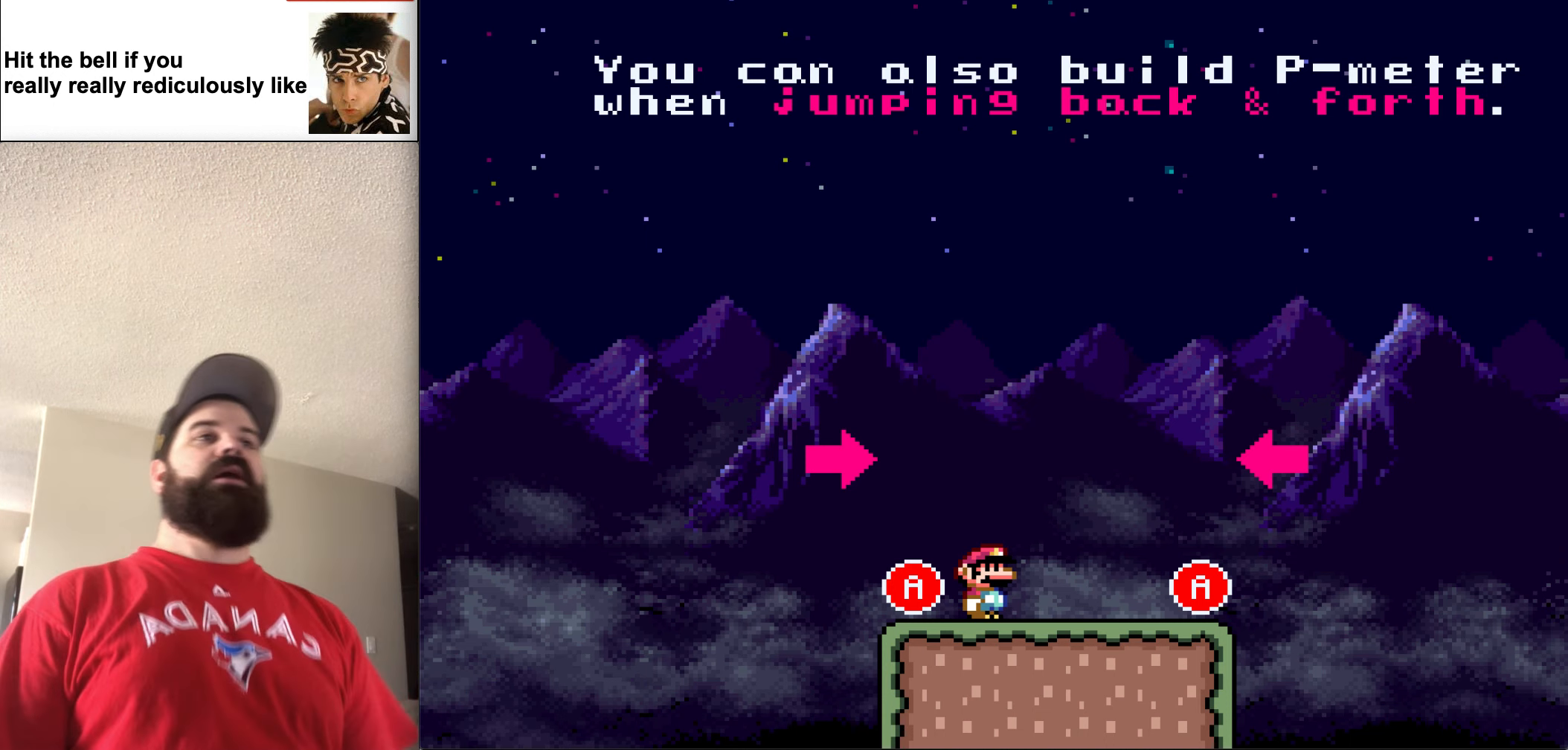
{"buttons": [], "events": []}
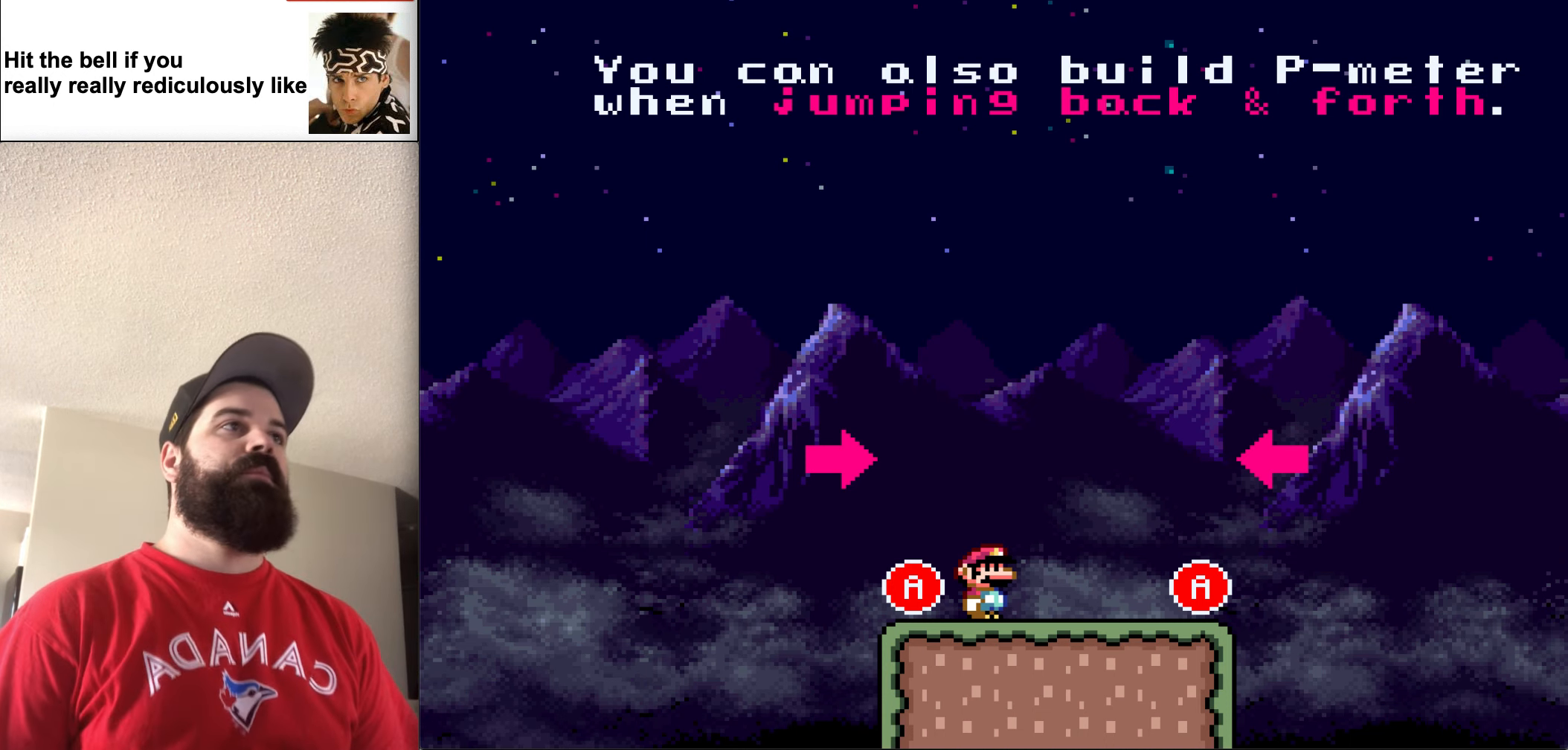
{"buttons": ["Y"], "events": [[183, "DPAD_LEFT", "down"], [217, "Y", "down"], [283, "DPAD_LEFT", "up"]]}
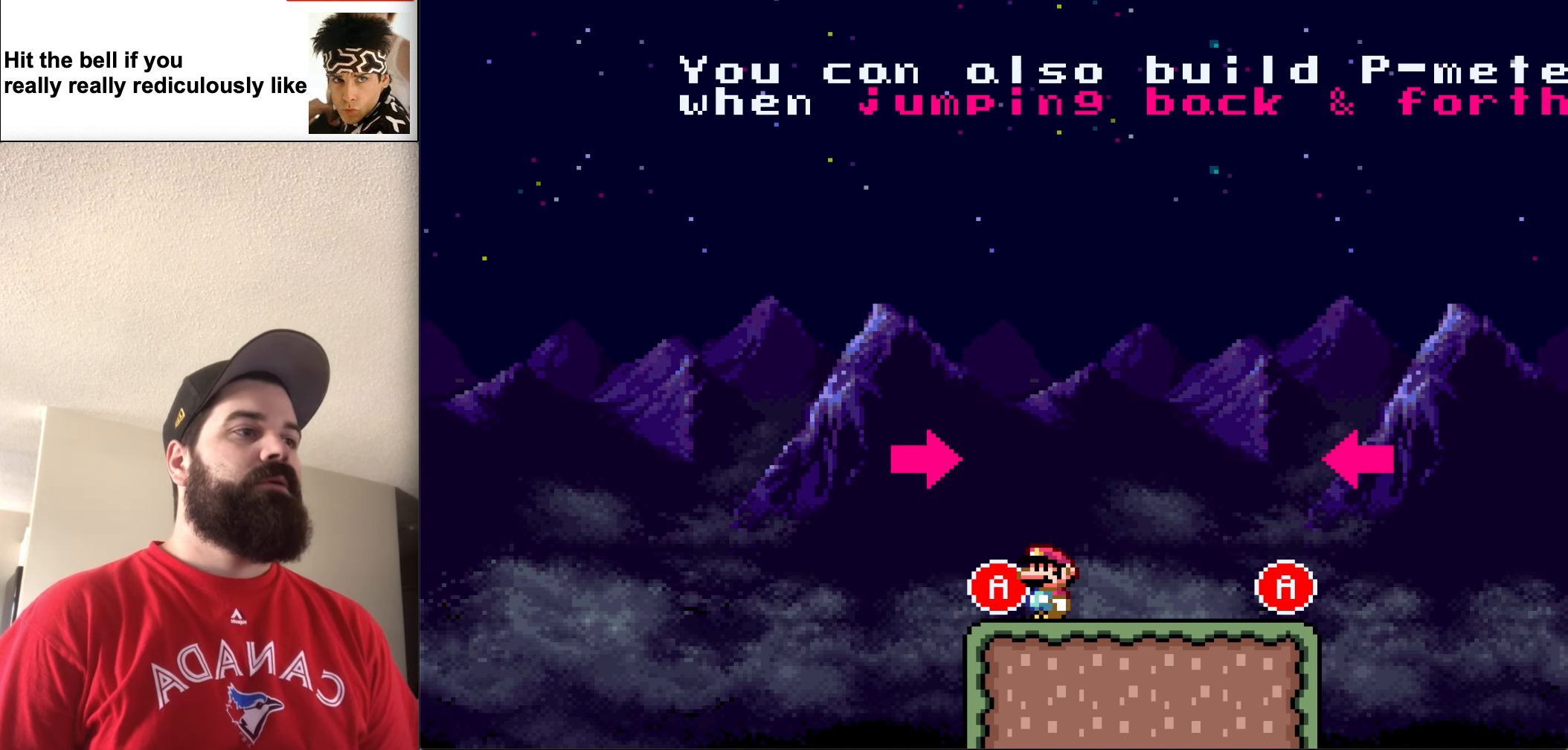
{"buttons": ["Y"], "events": [[317, "DPAD_LEFT", "down"], [483, "DPAD_LEFT", "up"]]}
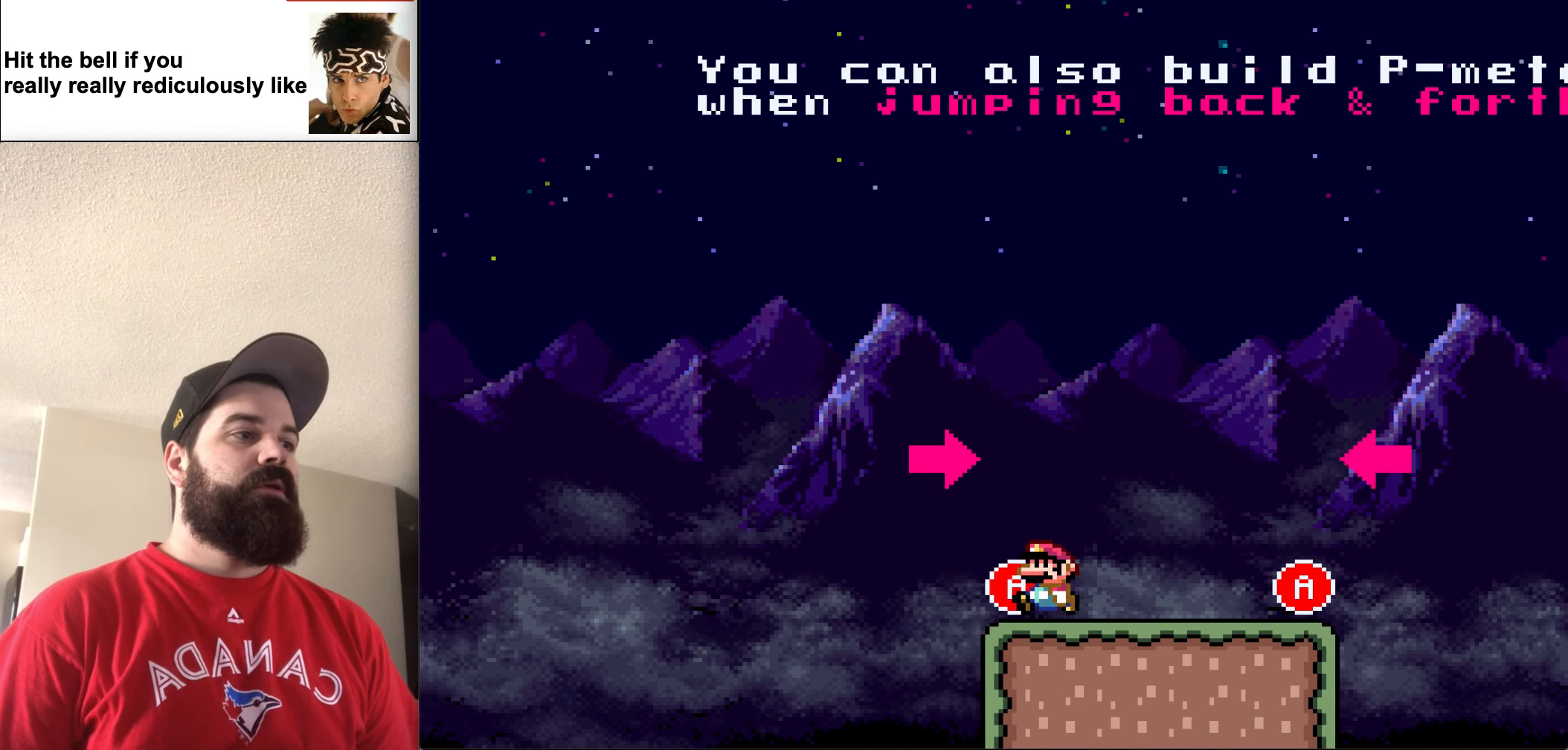
{"buttons": ["Y"], "events": []}
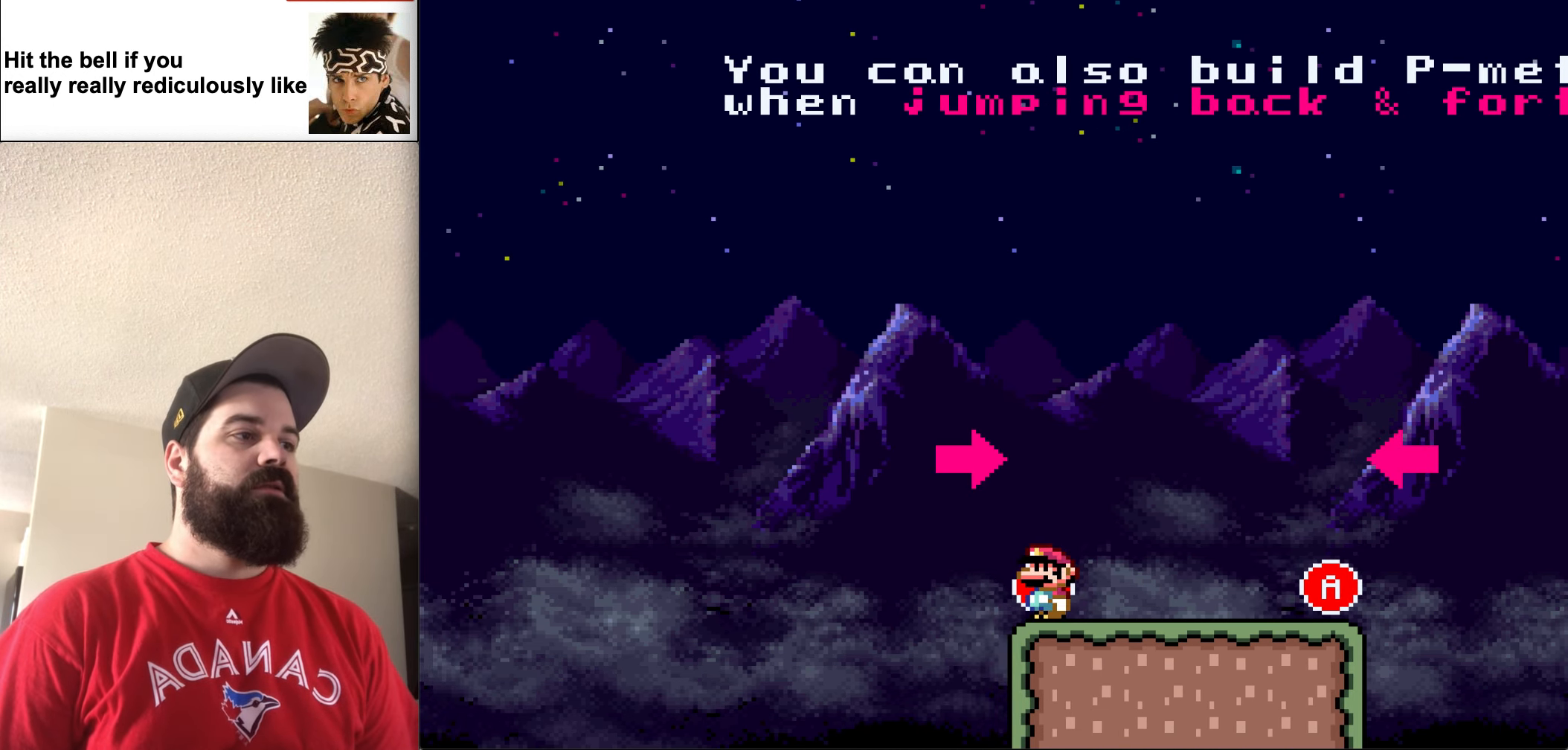
{"buttons": ["Y"], "events": []}
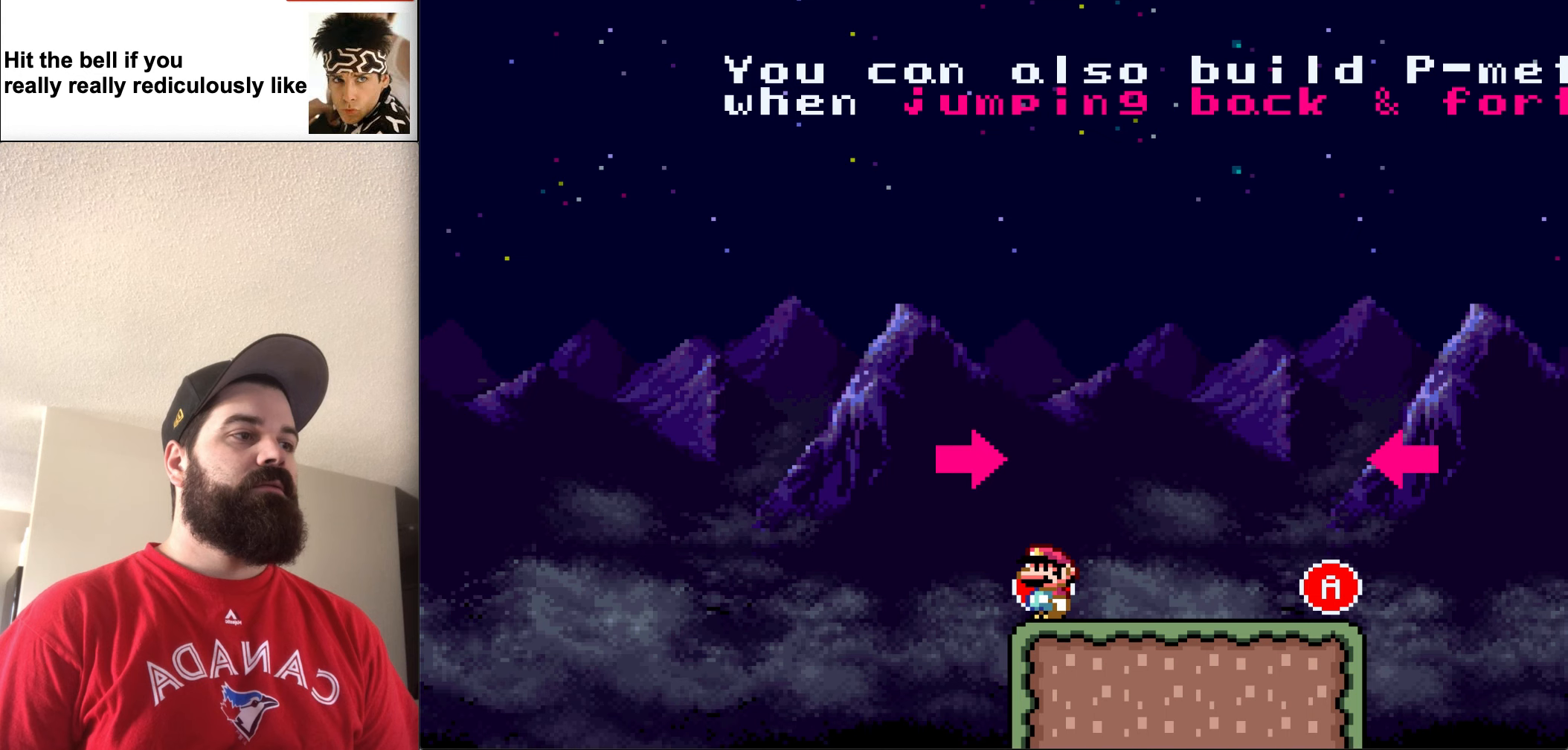
{"buttons": ["Y"], "events": [[50, "DPAD_LEFT", "down"], [117, "DPAD_LEFT", "up"]]}
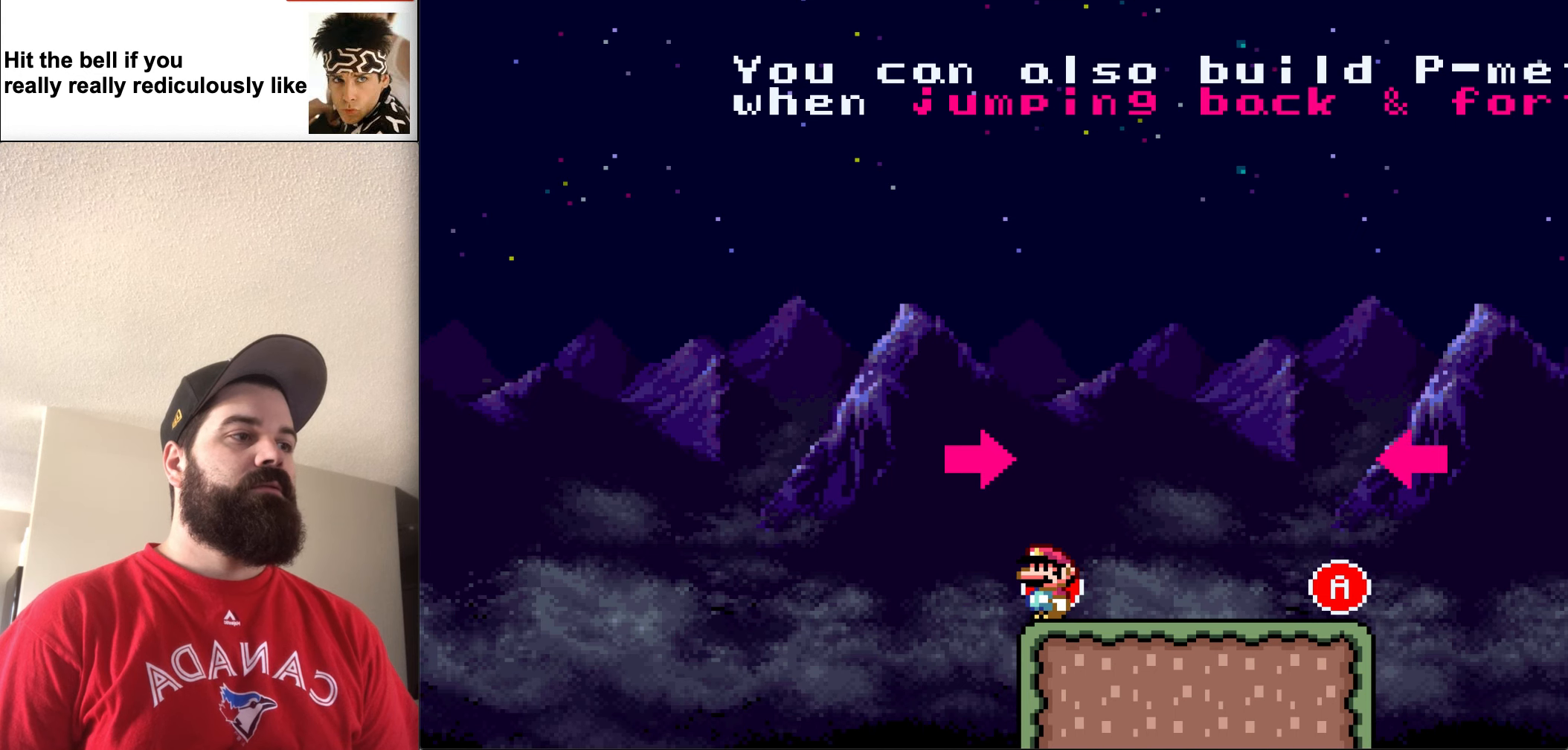
{"buttons": ["Y"], "events": [[117, "DPAD_LEFT", "down"], [217, "DPAD_LEFT", "up"]]}
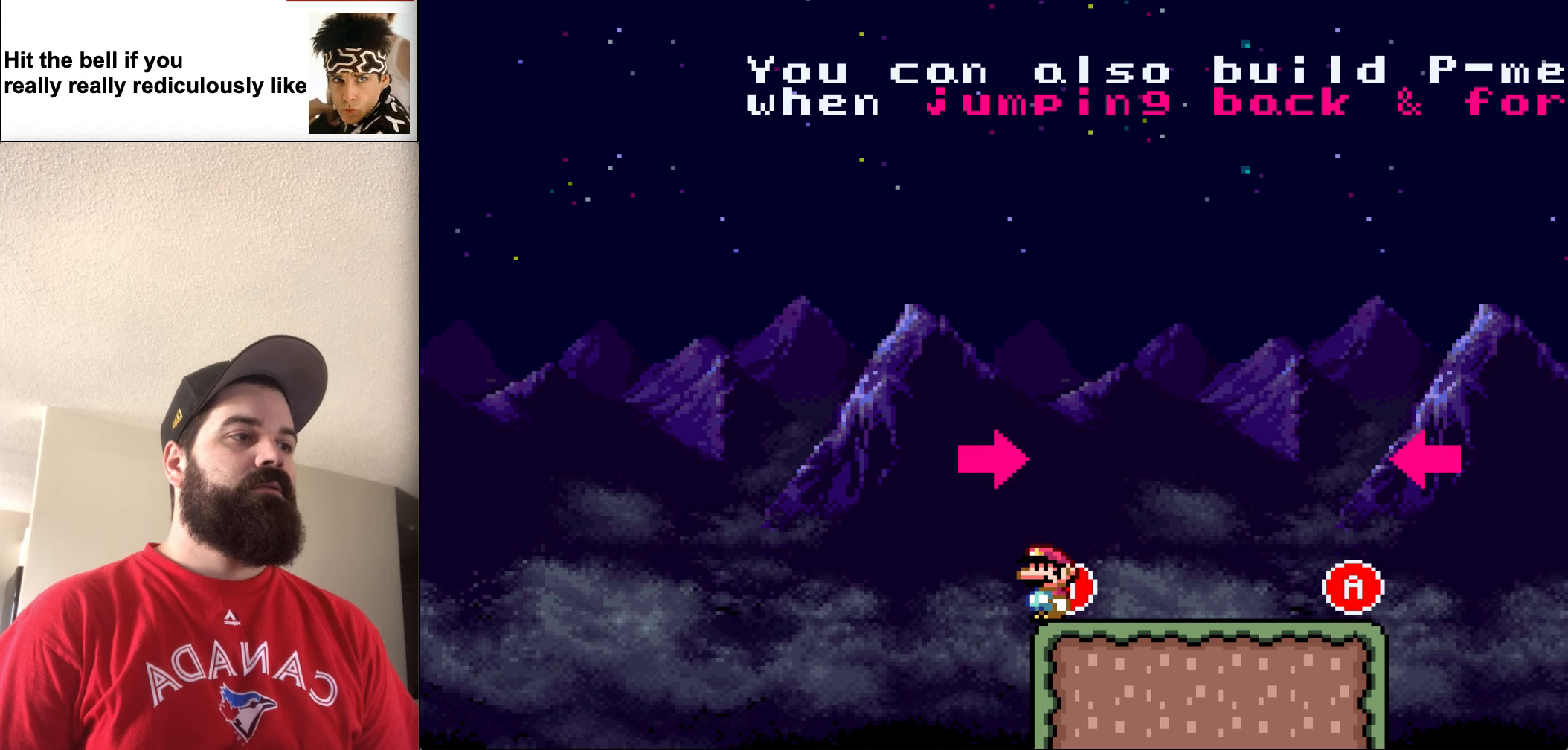
{"buttons": ["Y", "DPAD_RIGHT"], "events": [[250, "DPAD_RIGHT", "down"]]}